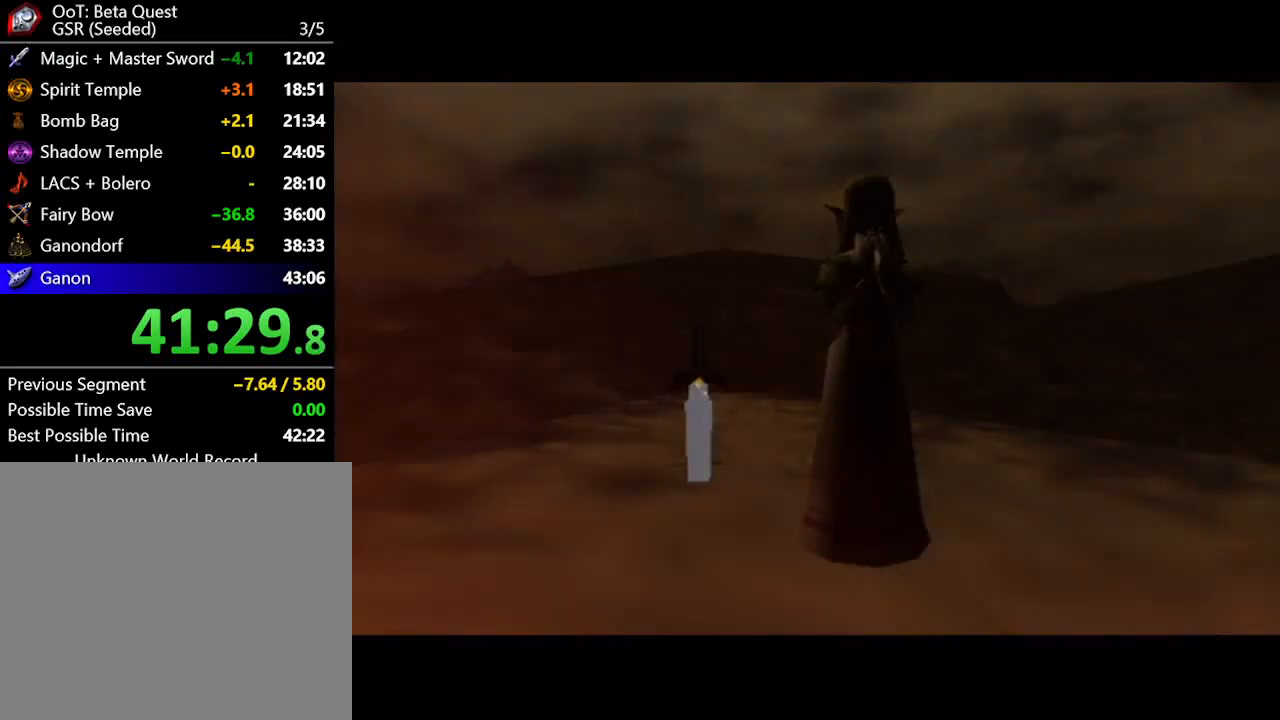
Gameplay with a controller (Nintendo layout); each line is a JSON object with the inputs held at the frame after it. "button_events" lists button changes between this image and that frame as [ms after this image, input, new state], when the widget could be followed in between (sticks are given only as held states). Not read: L1 L3 R1 R3.
{"buttons": ["A"], "left_stick": "center", "right_stick": "center", "button_events": [[33, "A", "down"], [100, "A", "up"], [200, "A", "down"], [267, "A", "up"], [317, "A", "down"]]}
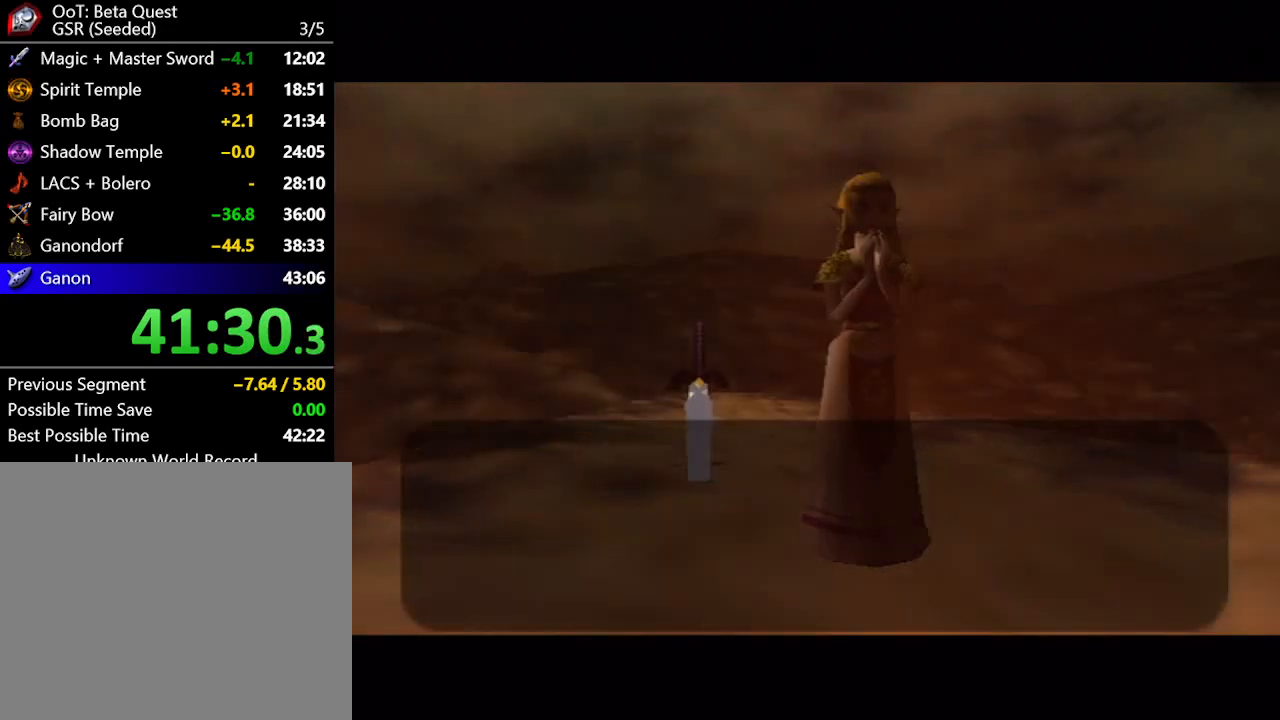
{"buttons": ["B"], "left_stick": "up", "right_stick": "center"}
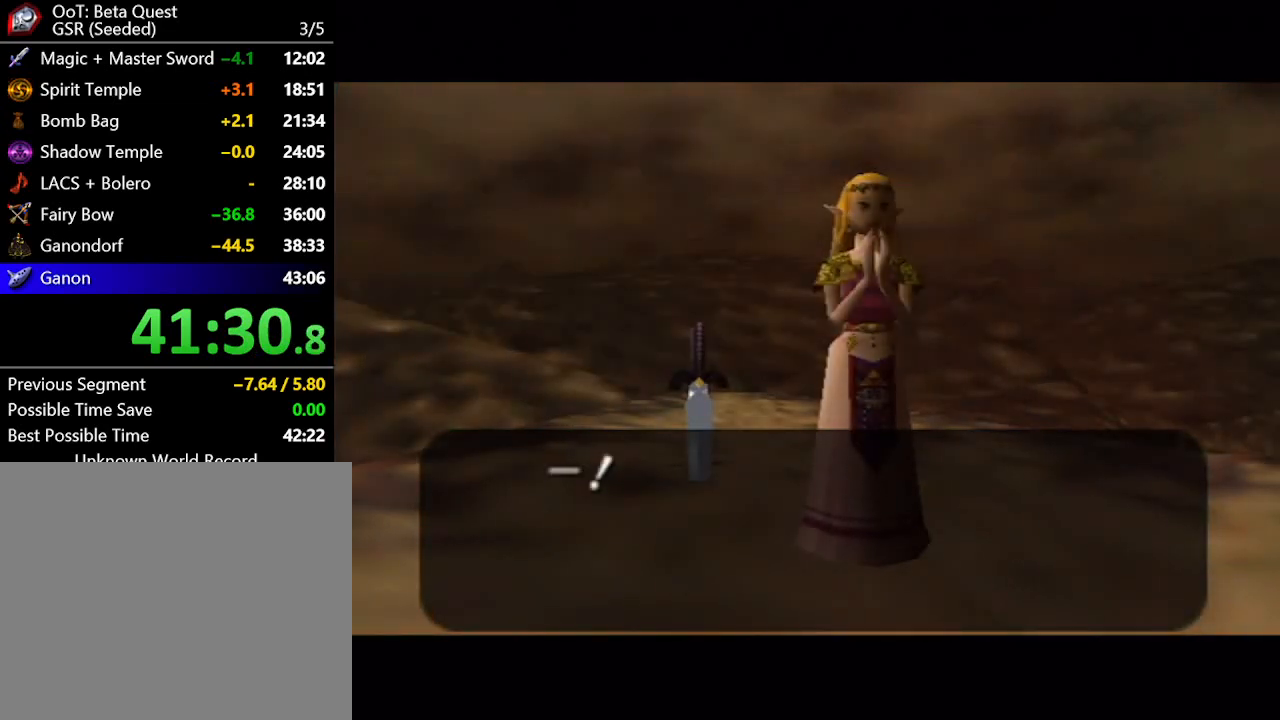
{"buttons": ["B"], "left_stick": "up", "right_stick": "center", "button_events": []}
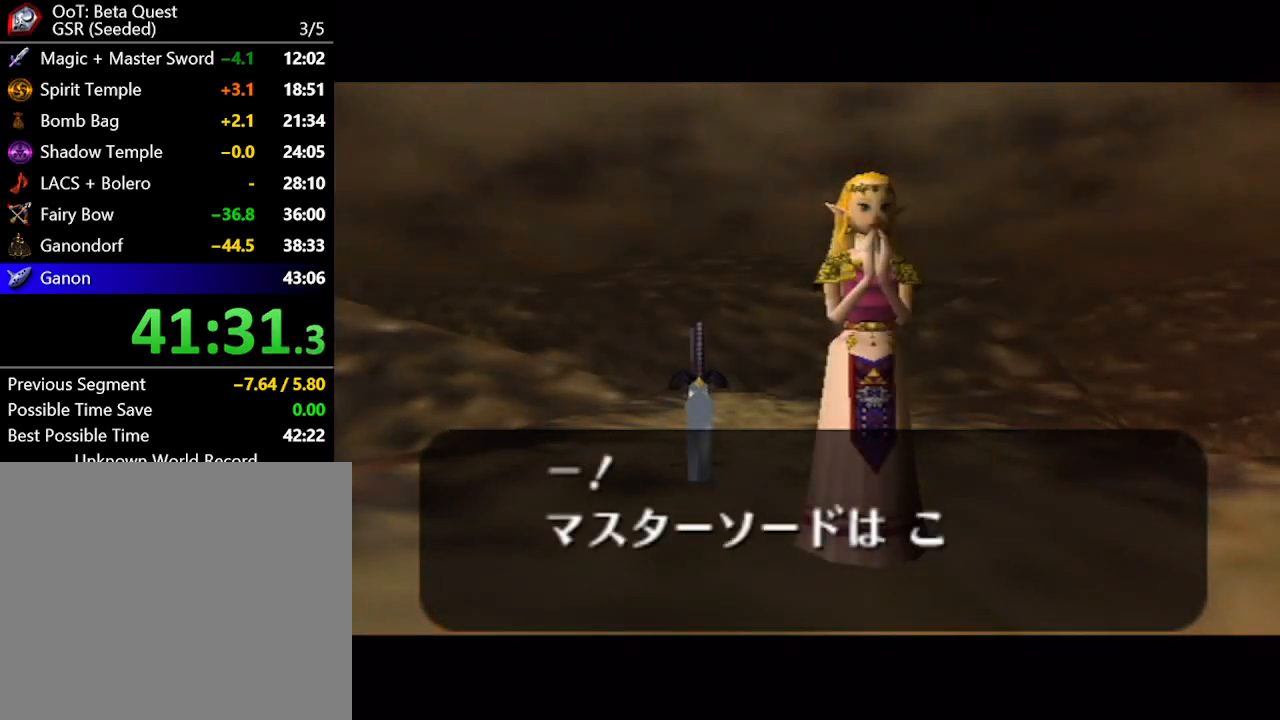
{"buttons": ["B"], "left_stick": "up", "right_stick": "center", "button_events": []}
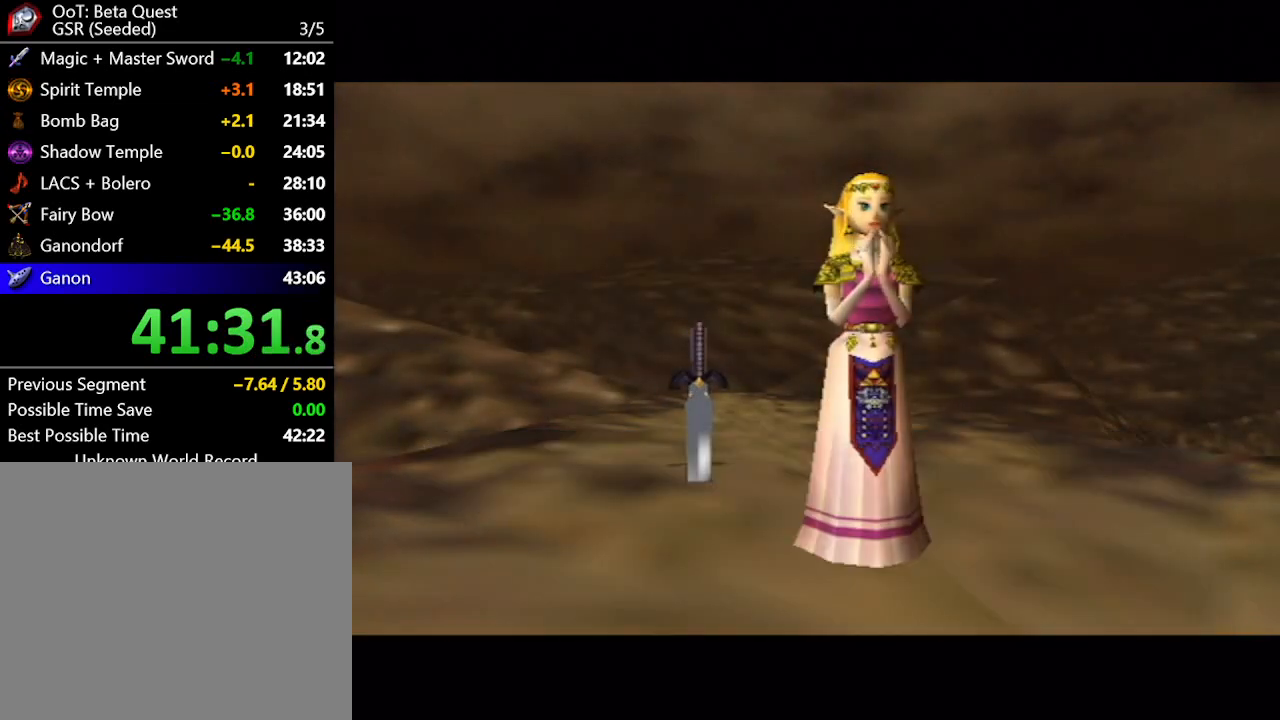
{"buttons": [], "left_stick": "up", "right_stick": "center"}
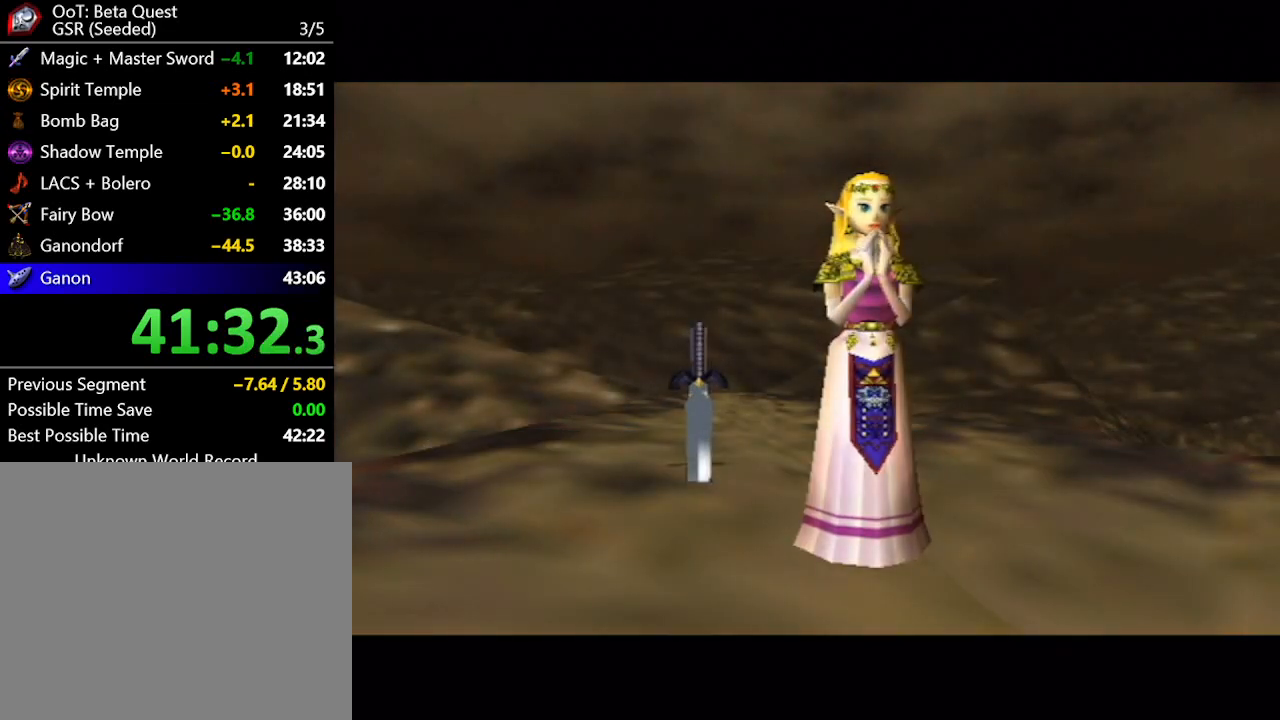
{"buttons": [], "left_stick": "up", "right_stick": "center", "button_events": []}
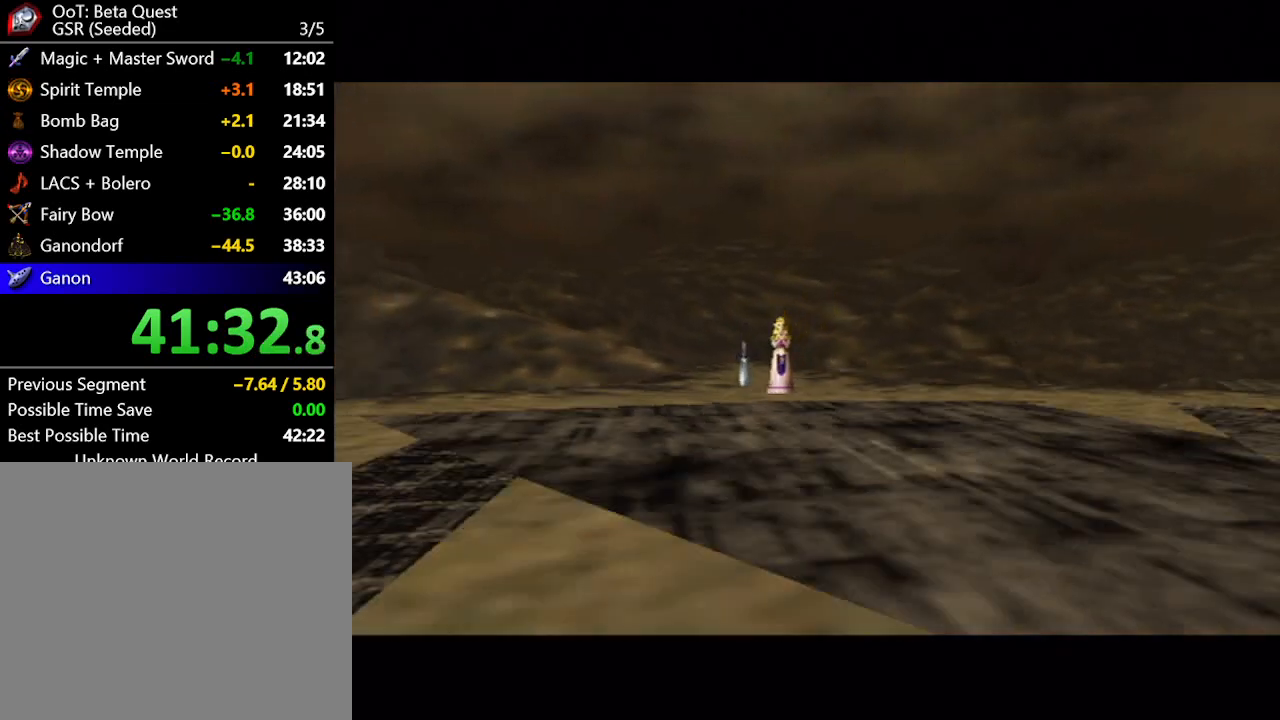
{"buttons": [], "left_stick": "up", "right_stick": "center", "button_events": [[17, "A", "down"], [283, "A", "up"]]}
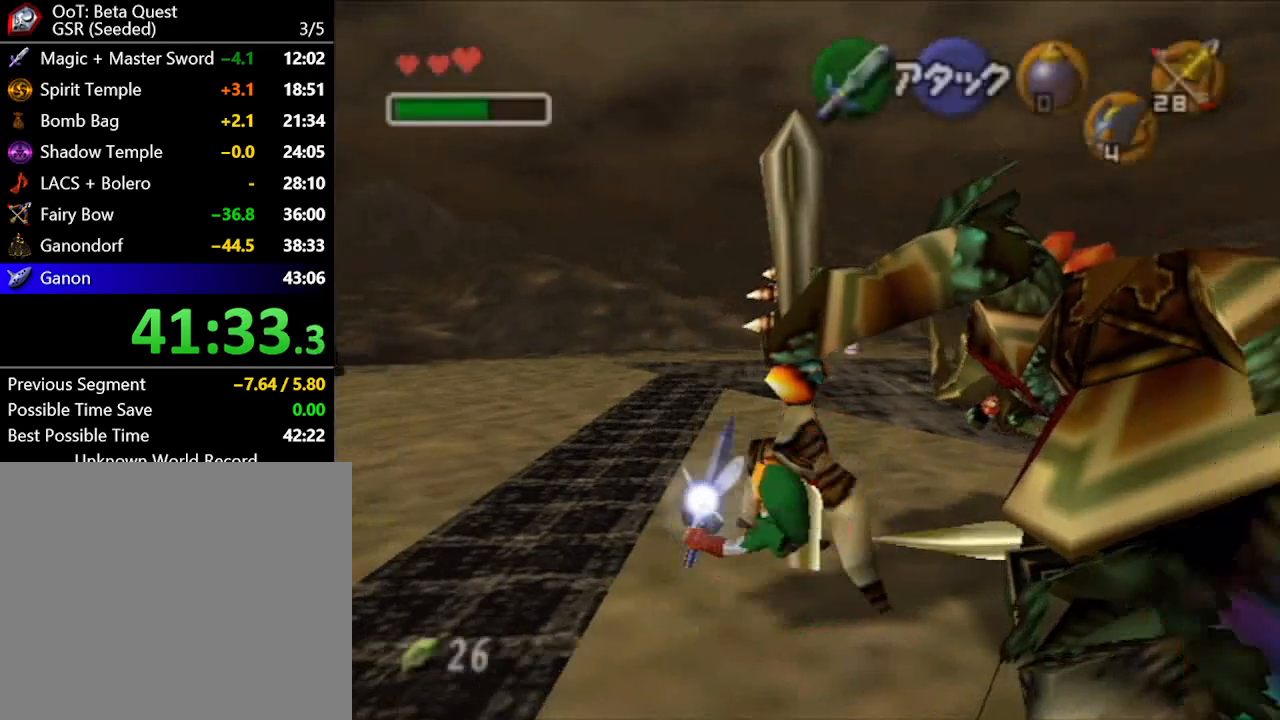
{"buttons": [], "left_stick": "up", "right_stick": "center", "button_events": [[283, "A", "down"], [450, "A", "up"]]}
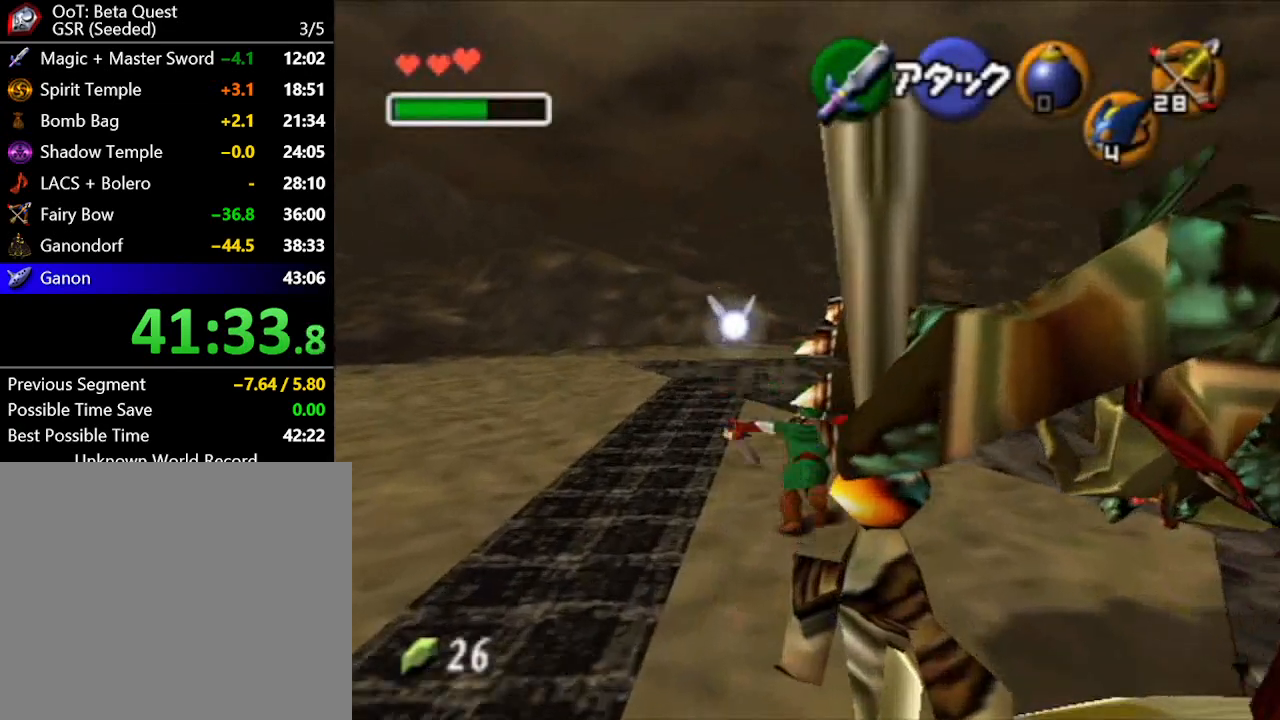
{"buttons": [], "left_stick": "up", "right_stick": "center", "button_events": []}
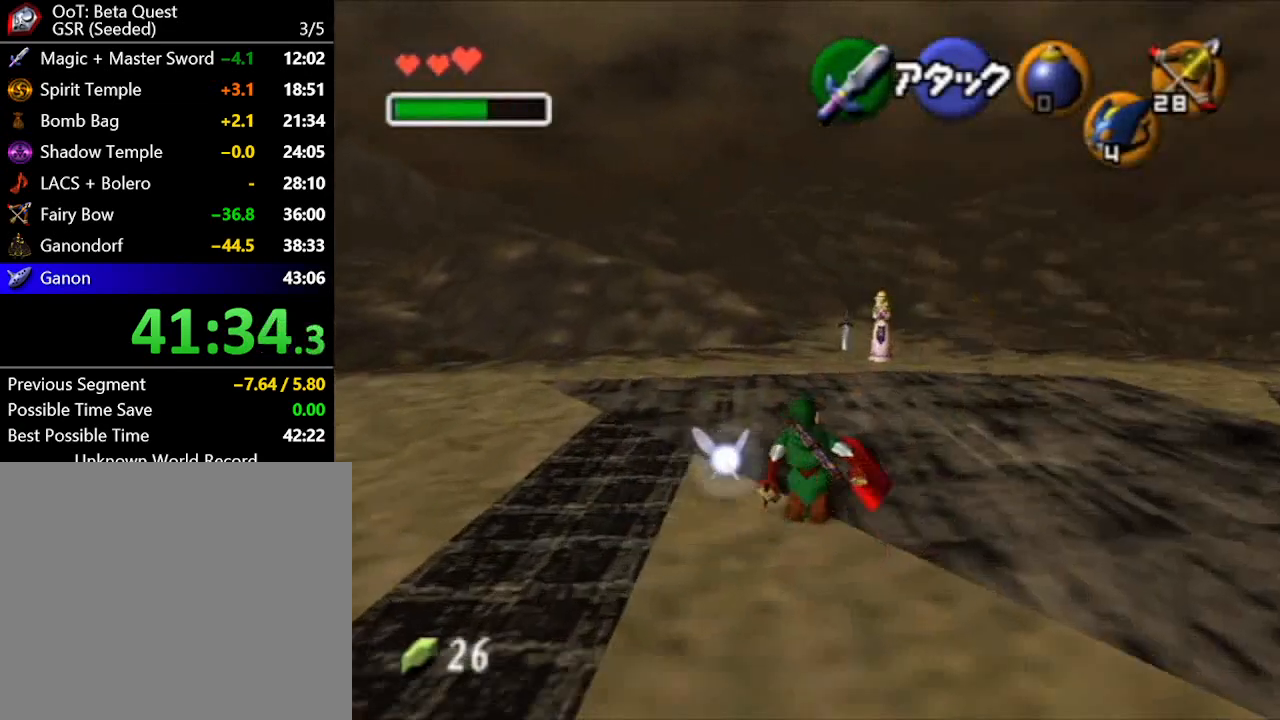
{"buttons": [], "left_stick": "up", "right_stick": "center", "button_events": [[133, "A", "down"], [283, "A", "up"]]}
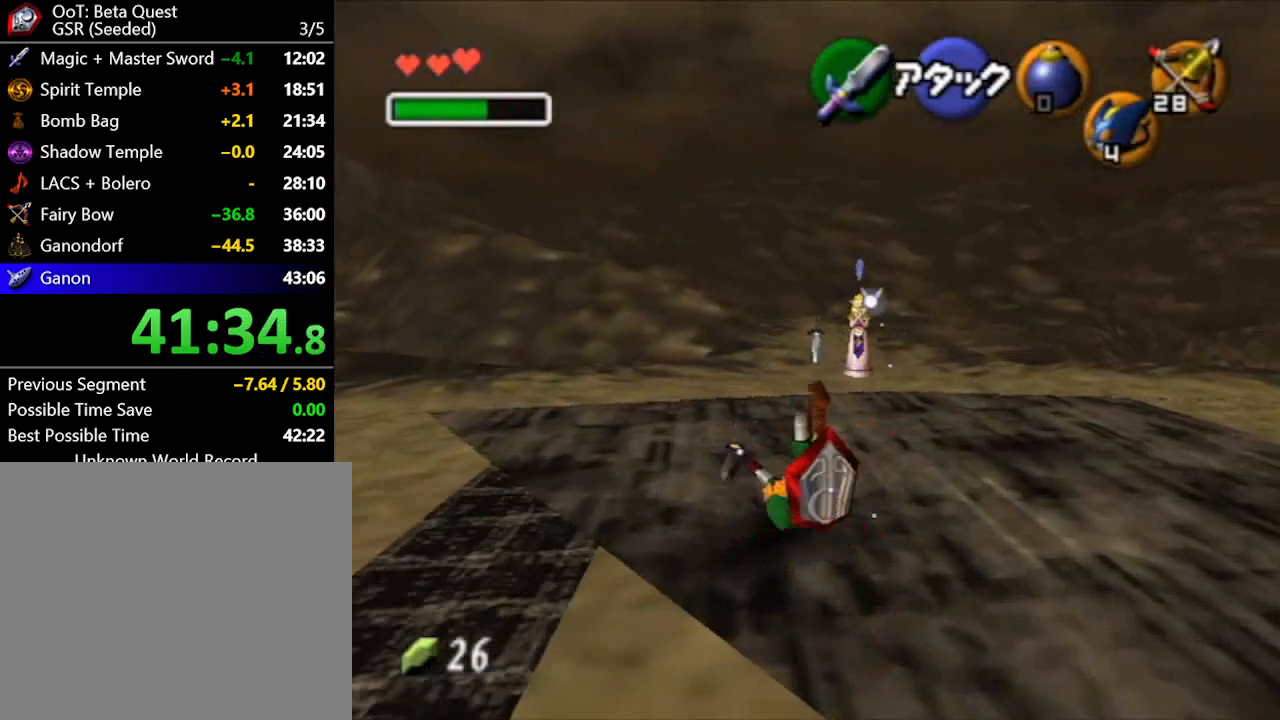
{"buttons": [], "left_stick": "up", "right_stick": "center", "button_events": []}
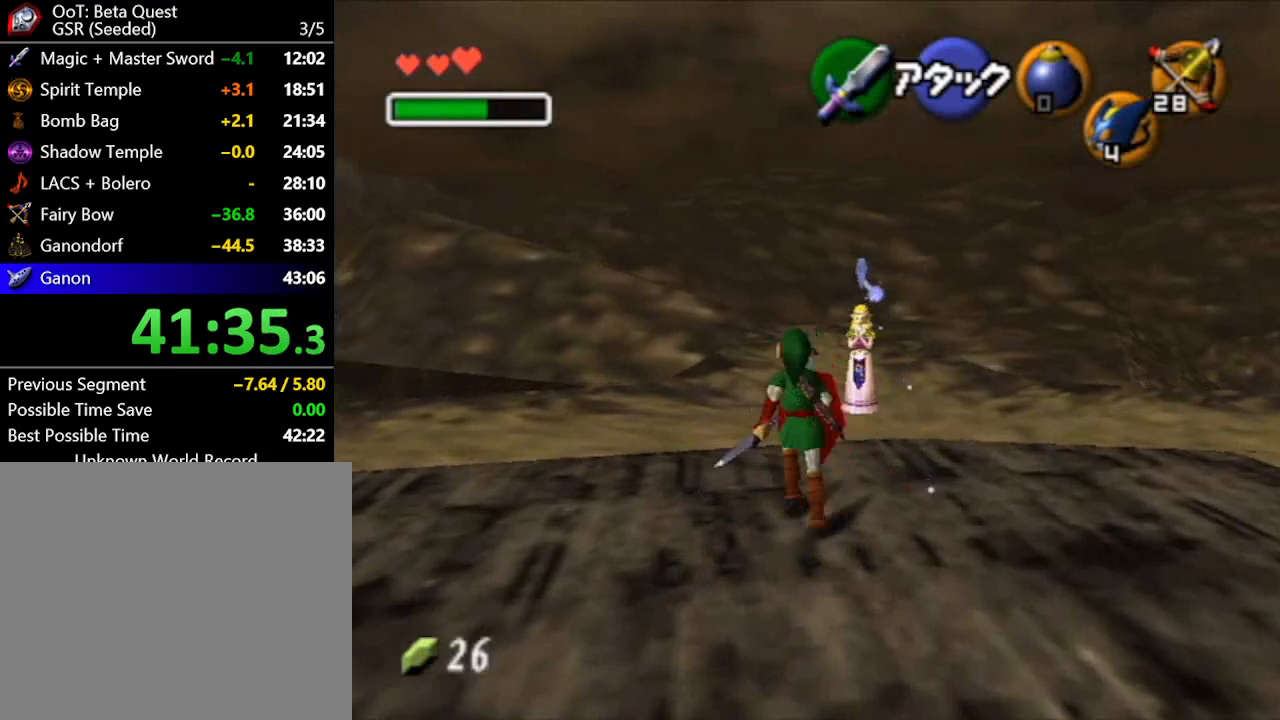
{"buttons": [], "left_stick": "up", "right_stick": "center", "button_events": [[200, "A", "down"], [300, "A", "up"]]}
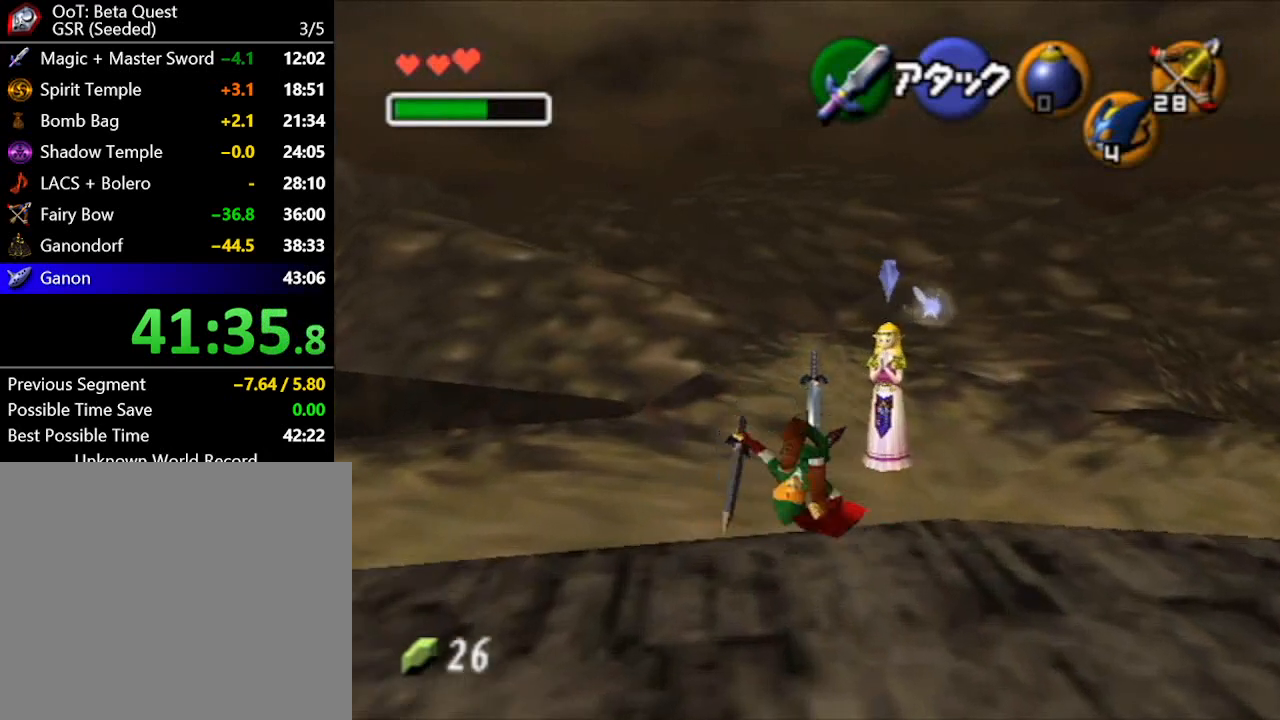
{"buttons": [], "left_stick": "up", "right_stick": "center", "button_events": []}
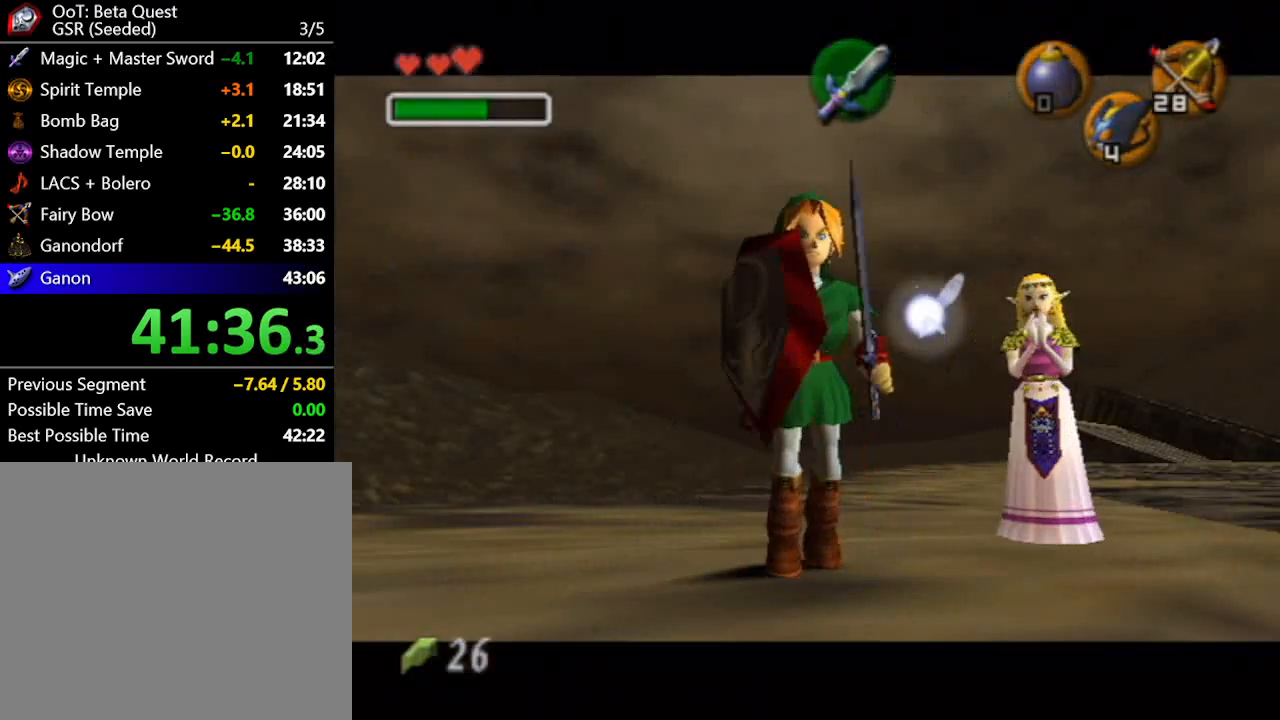
{"buttons": [], "left_stick": "center", "right_stick": "center", "button_events": []}
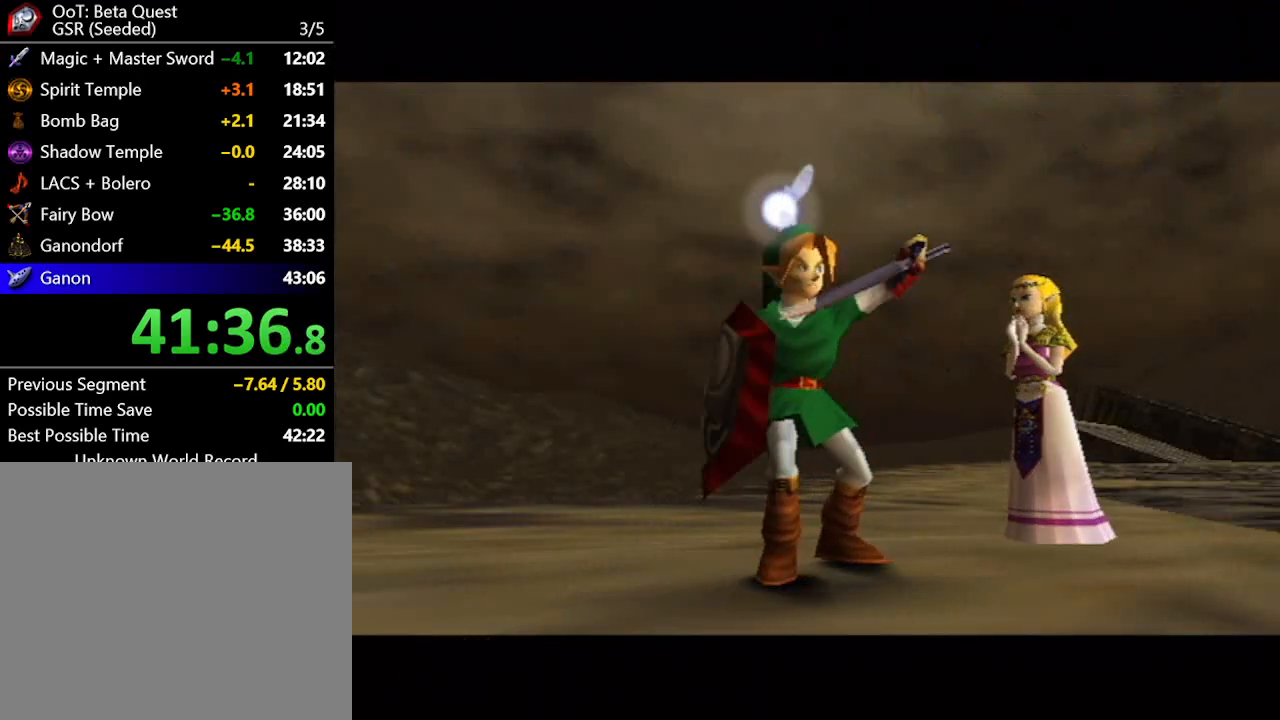
{"buttons": [], "left_stick": "center", "right_stick": "center", "button_events": []}
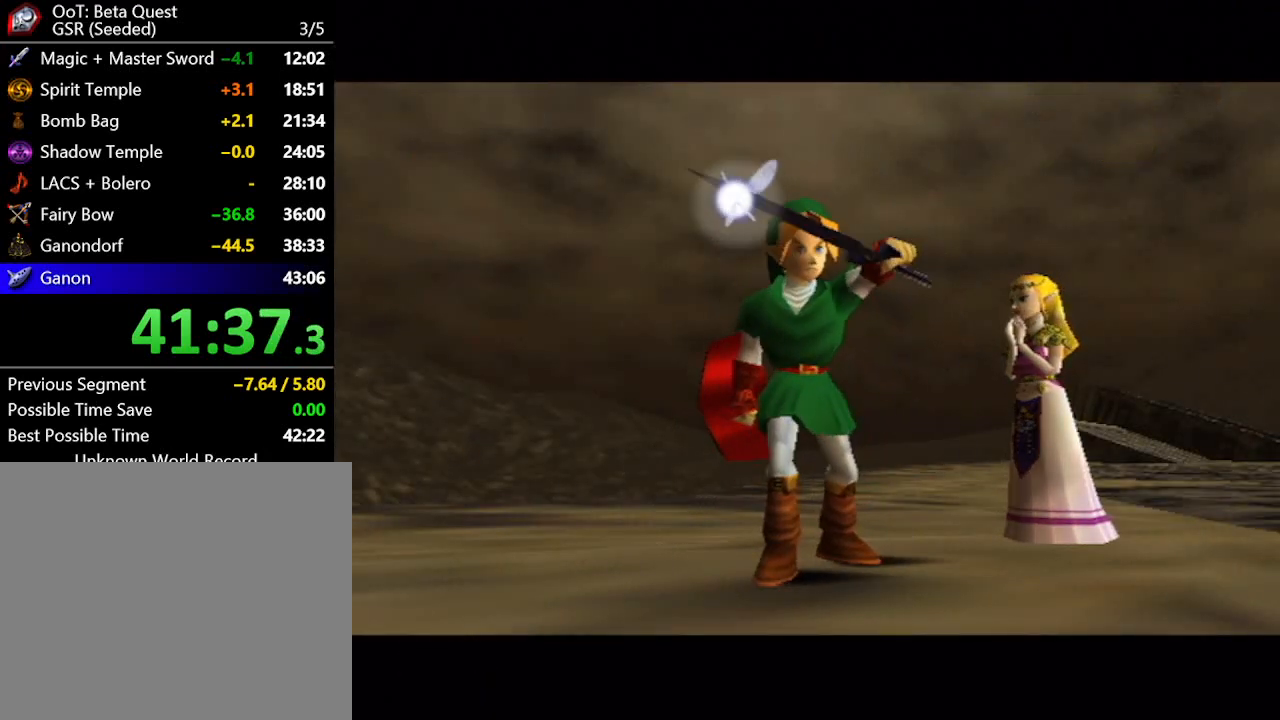
{"buttons": [], "left_stick": "center", "right_stick": "center", "button_events": []}
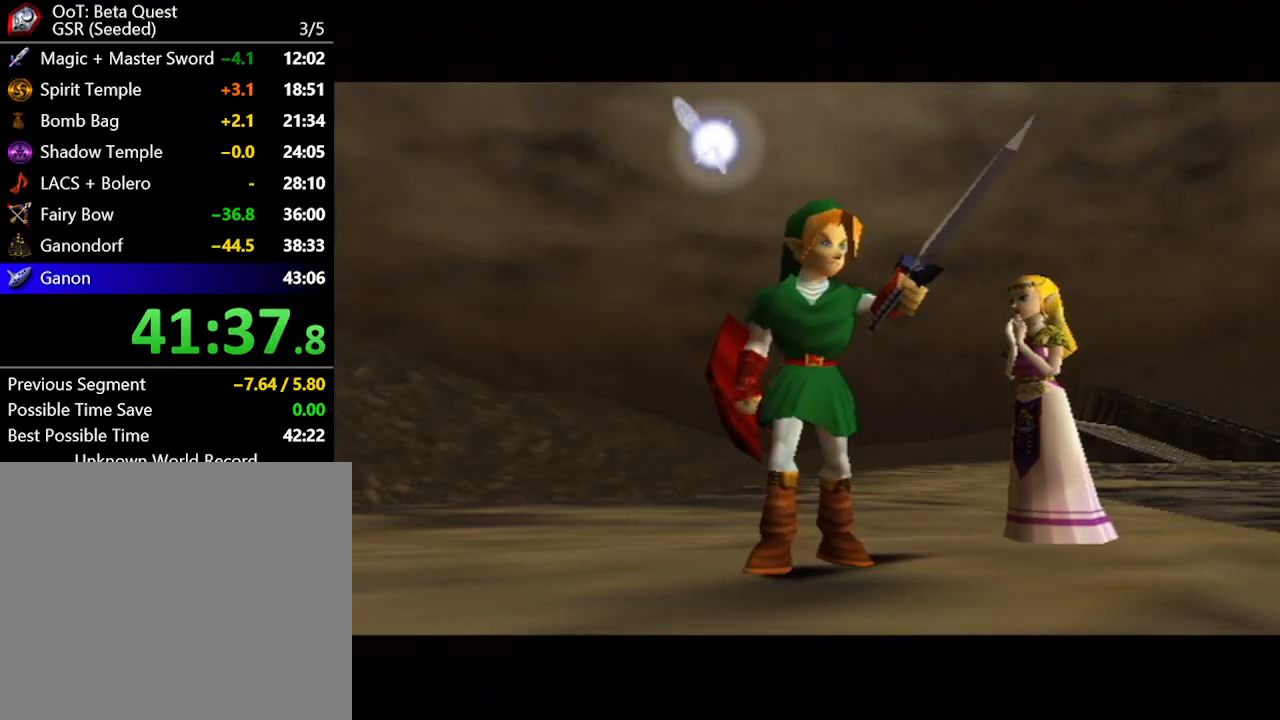
{"buttons": [], "left_stick": "center", "right_stick": "center", "button_events": []}
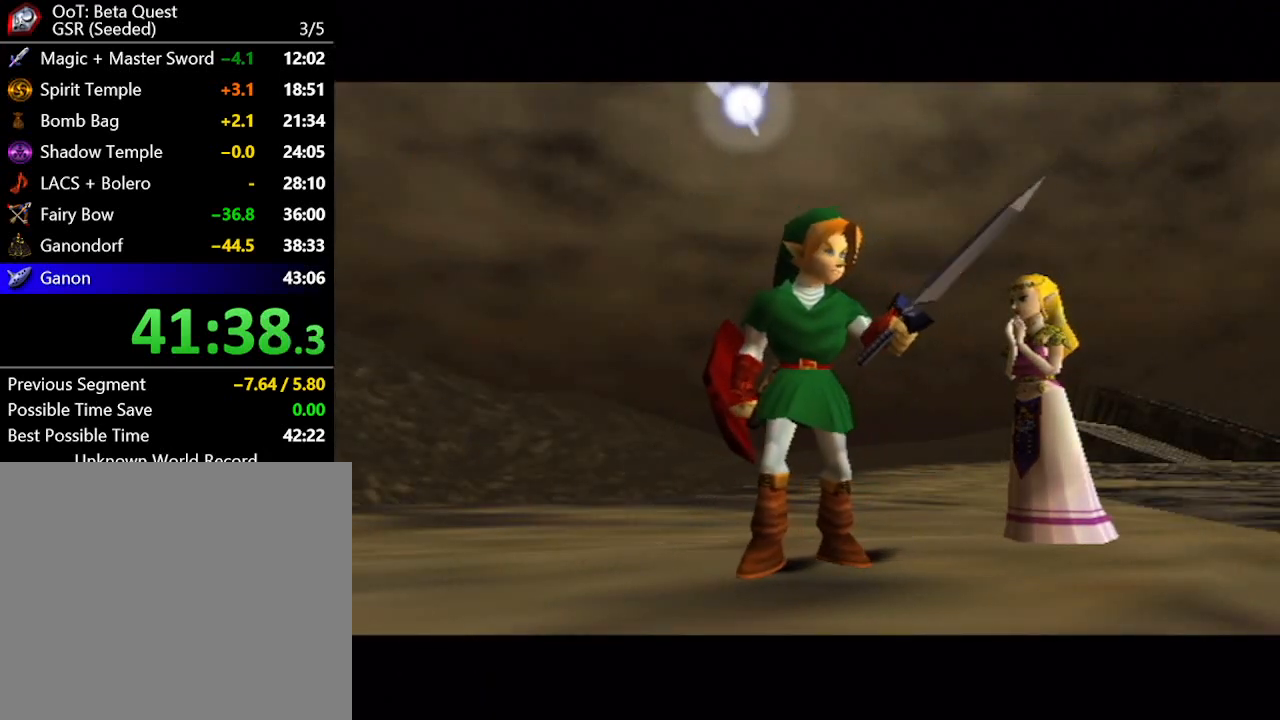
{"buttons": [], "left_stick": "center", "right_stick": "center", "button_events": []}
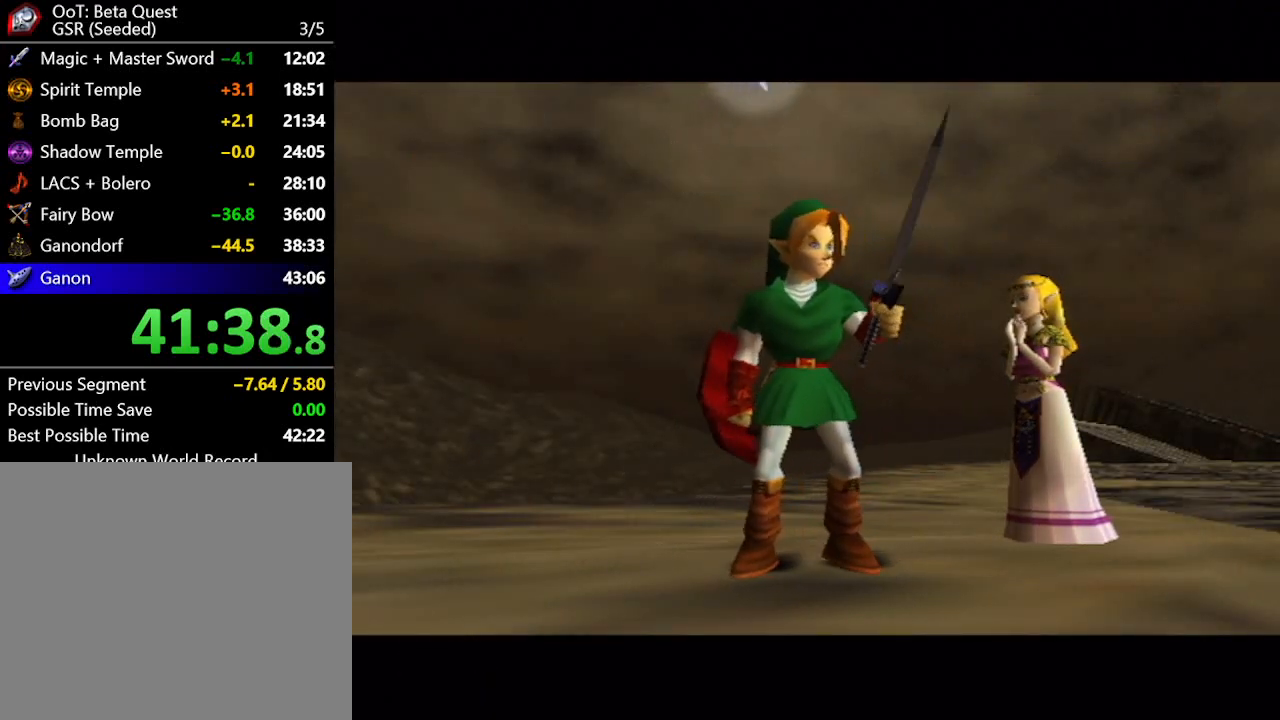
{"buttons": [], "left_stick": "center", "right_stick": "center", "button_events": []}
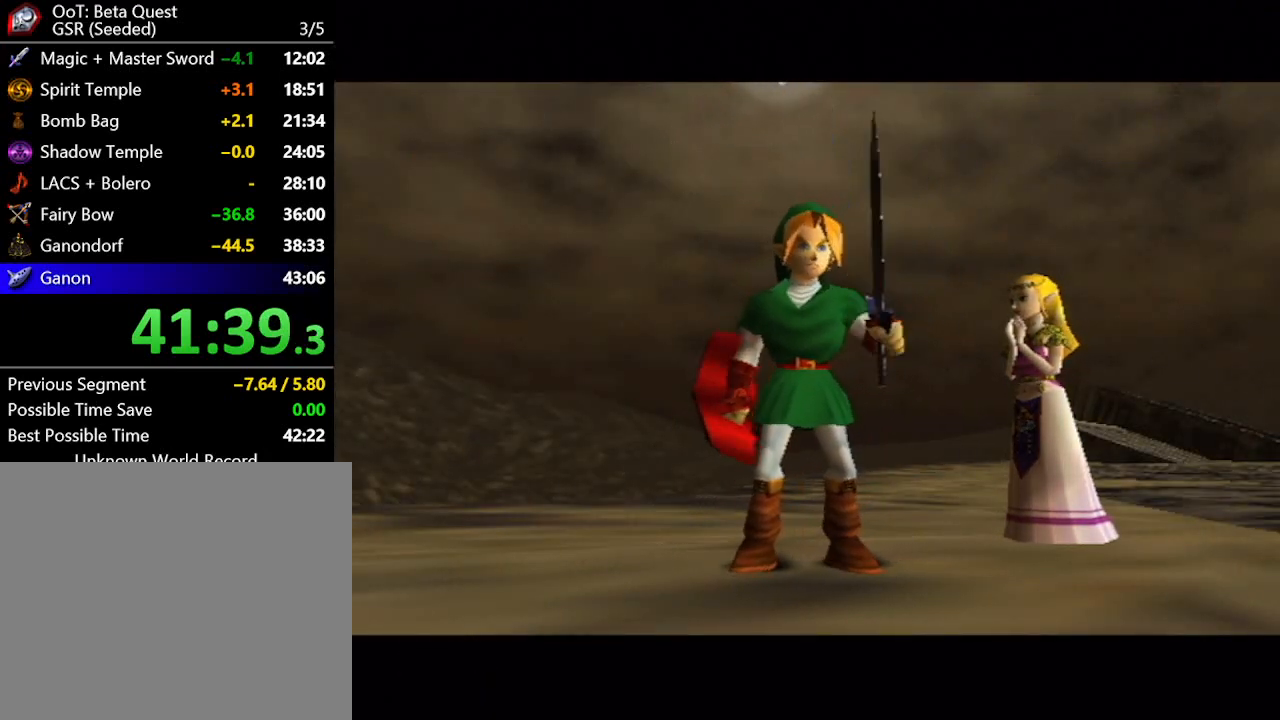
{"buttons": [], "left_stick": "center", "right_stick": "center", "button_events": []}
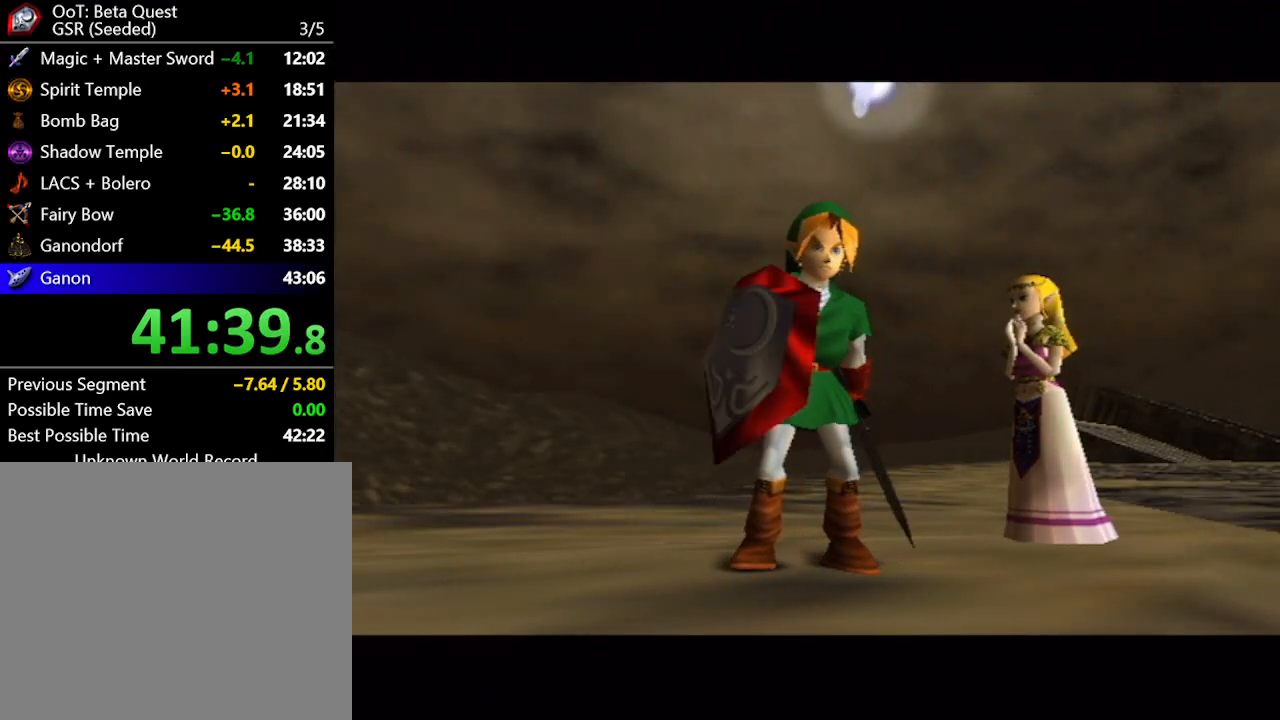
{"buttons": ["A"], "left_stick": "right", "right_stick": "center", "button_events": [[467, "A", "down"]]}
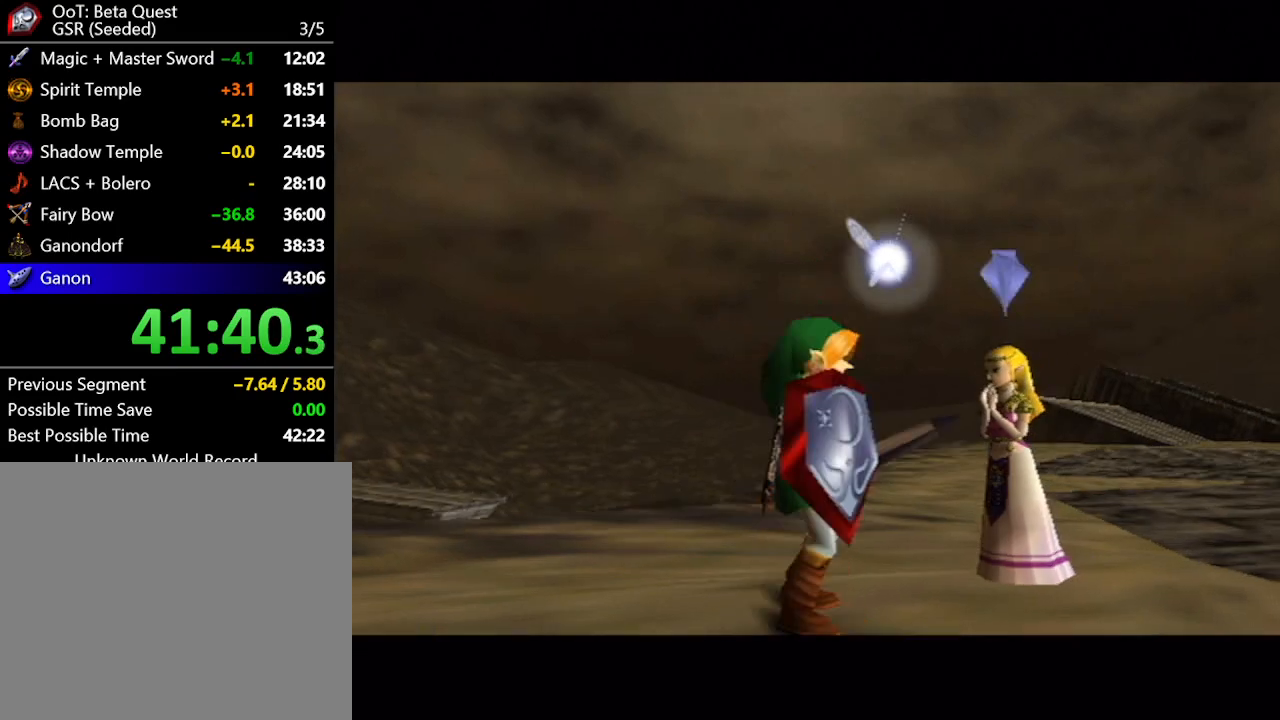
{"buttons": [], "left_stick": "up-right", "right_stick": "center", "button_events": [[117, "A", "up"]]}
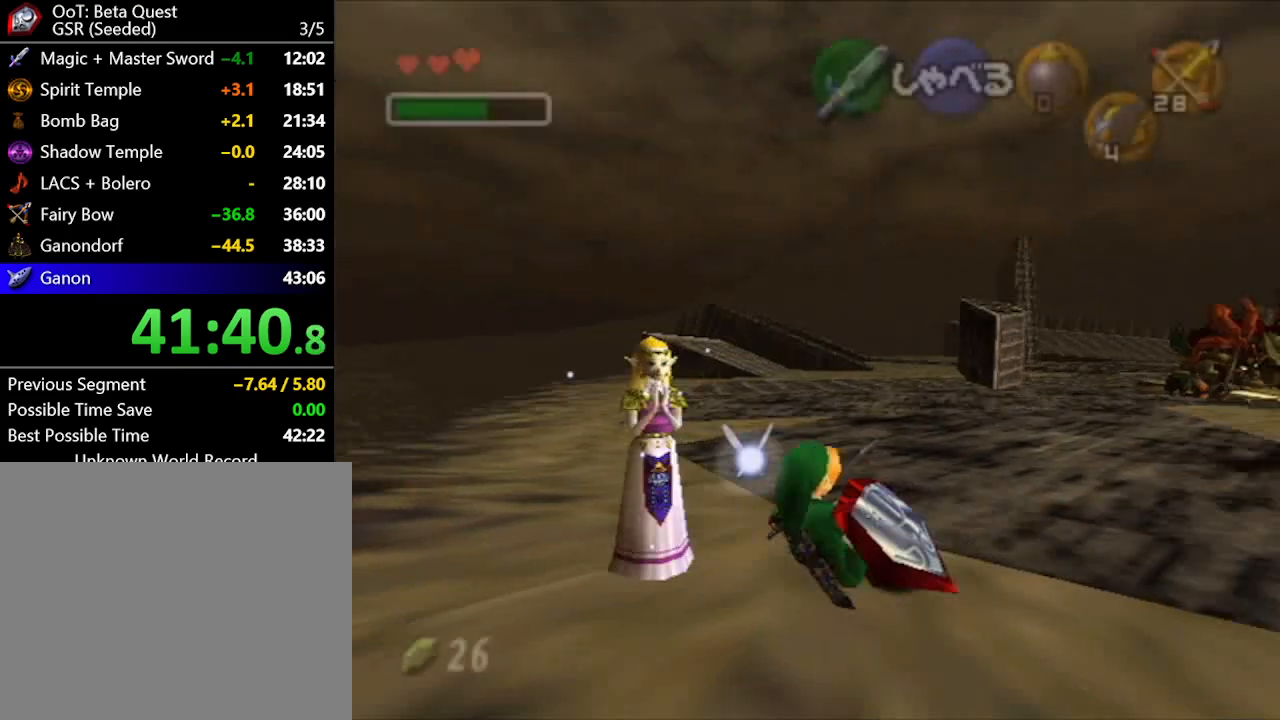
{"buttons": [], "left_stick": "up-right", "right_stick": "center", "button_events": [[317, "A", "down"], [400, "A", "up"]]}
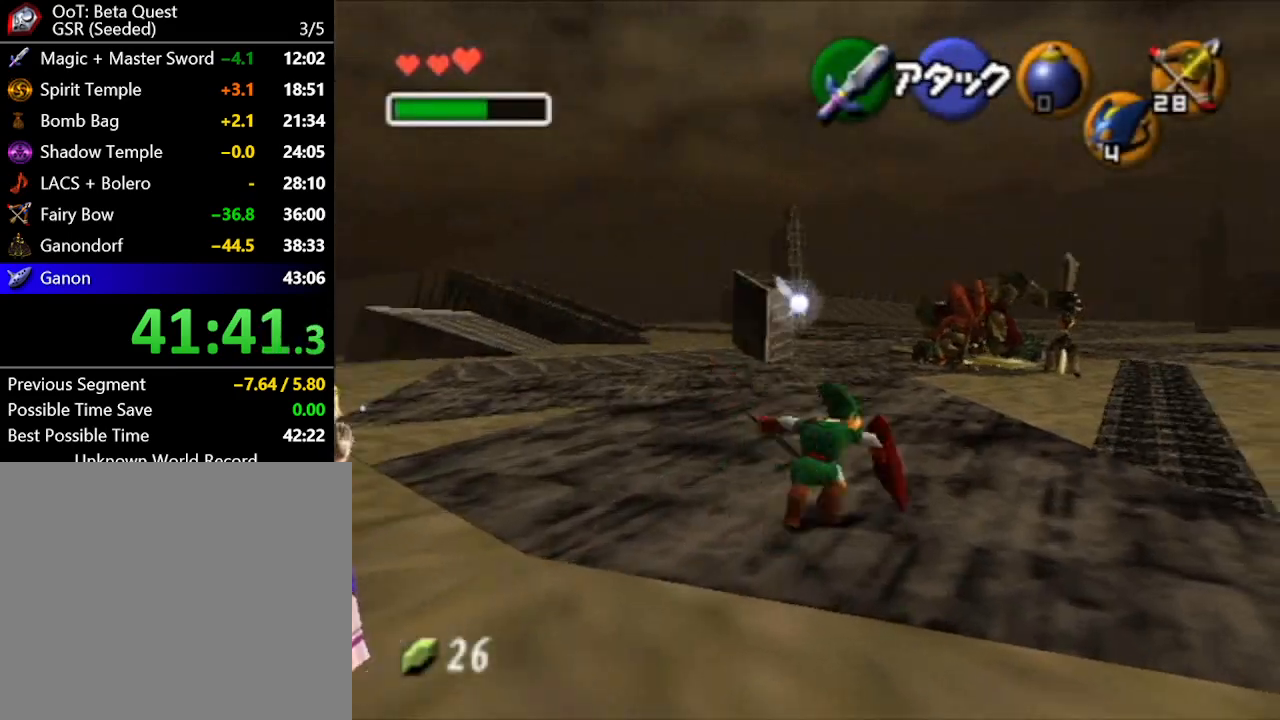
{"buttons": ["A"], "left_stick": "up", "right_stick": "center", "button_events": [[467, "A", "down"]]}
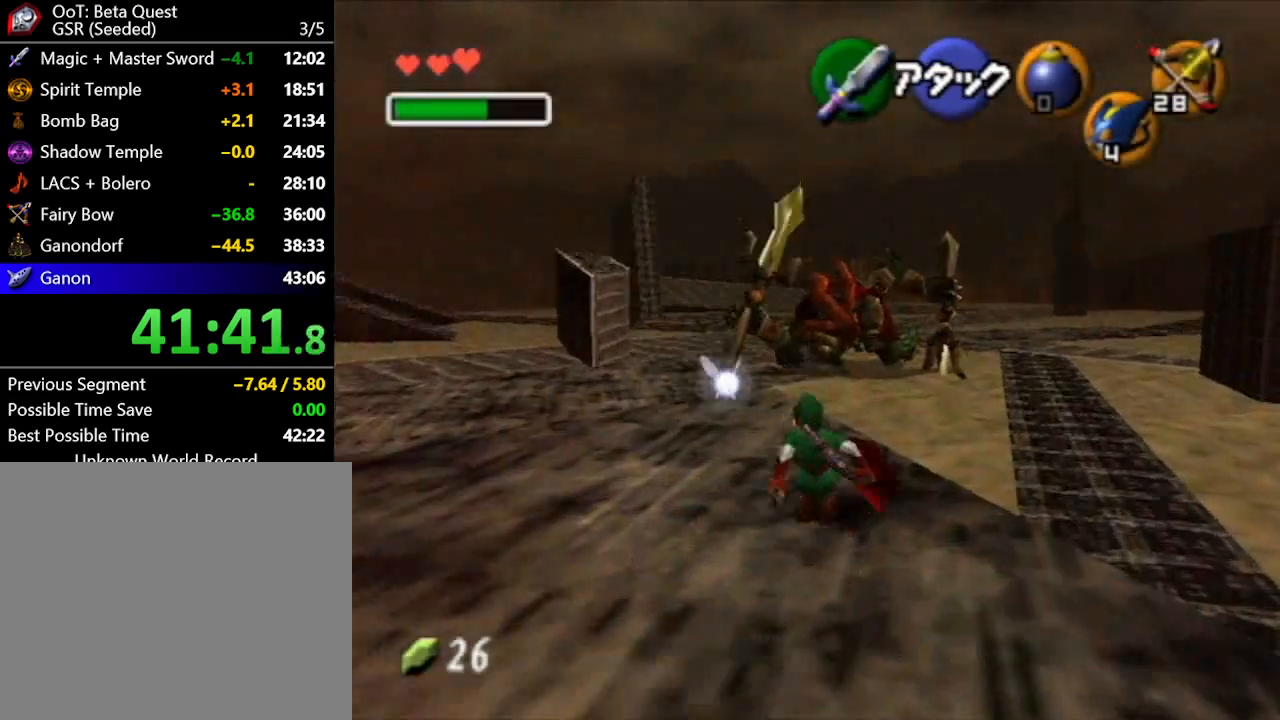
{"buttons": [], "left_stick": "up", "right_stick": "center", "button_events": [[17, "A", "up"]]}
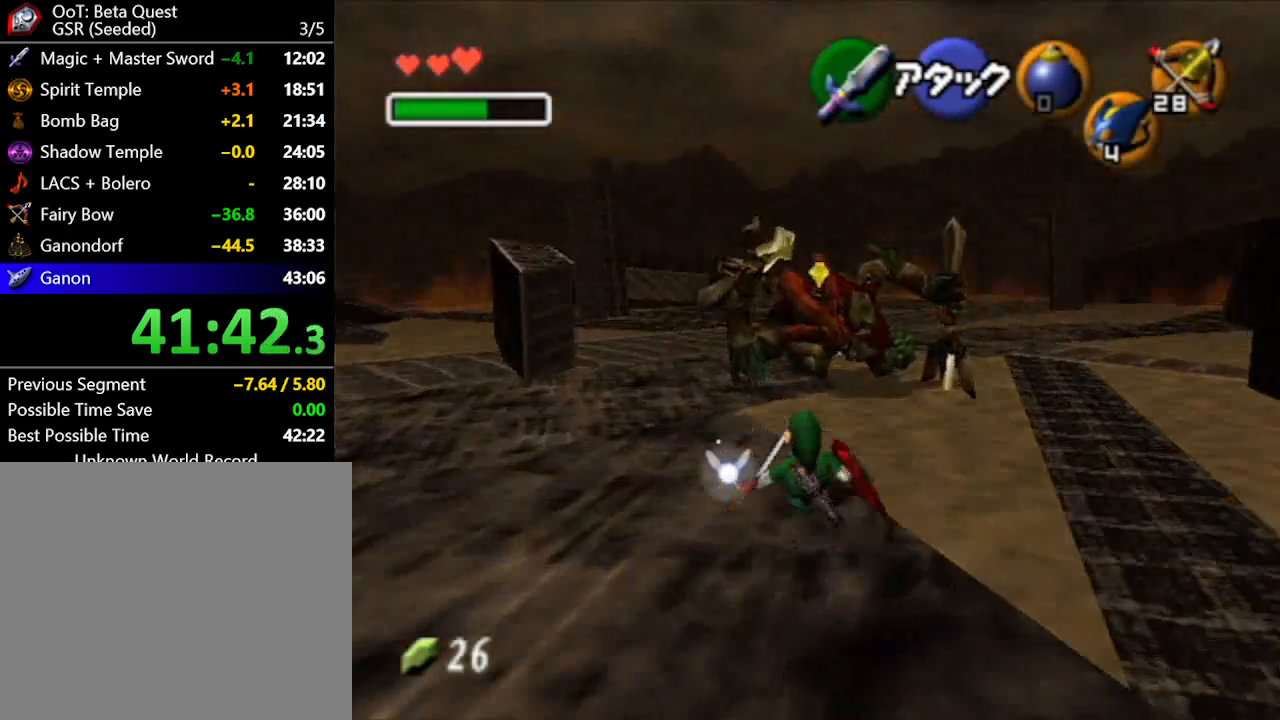
{"buttons": [], "left_stick": "up", "right_stick": "center", "button_events": [[183, "A", "down"], [333, "A", "up"]]}
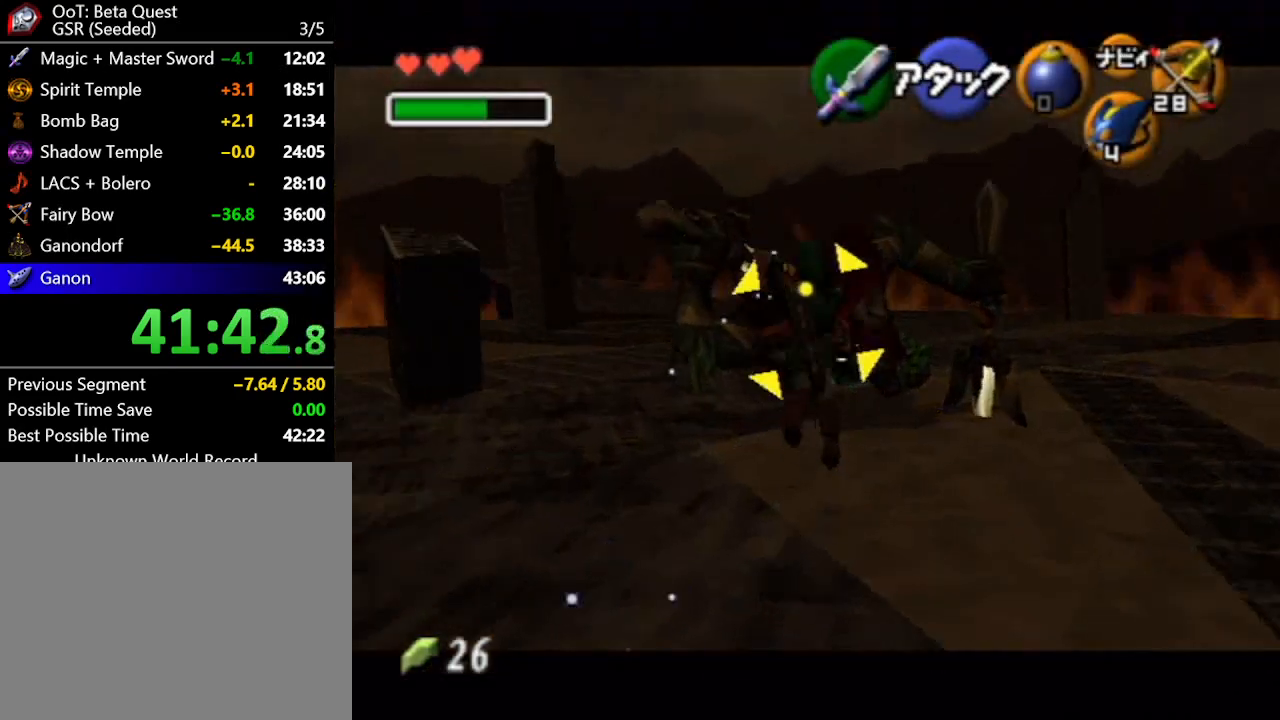
{"buttons": [], "left_stick": "center", "right_stick": "center", "button_events": []}
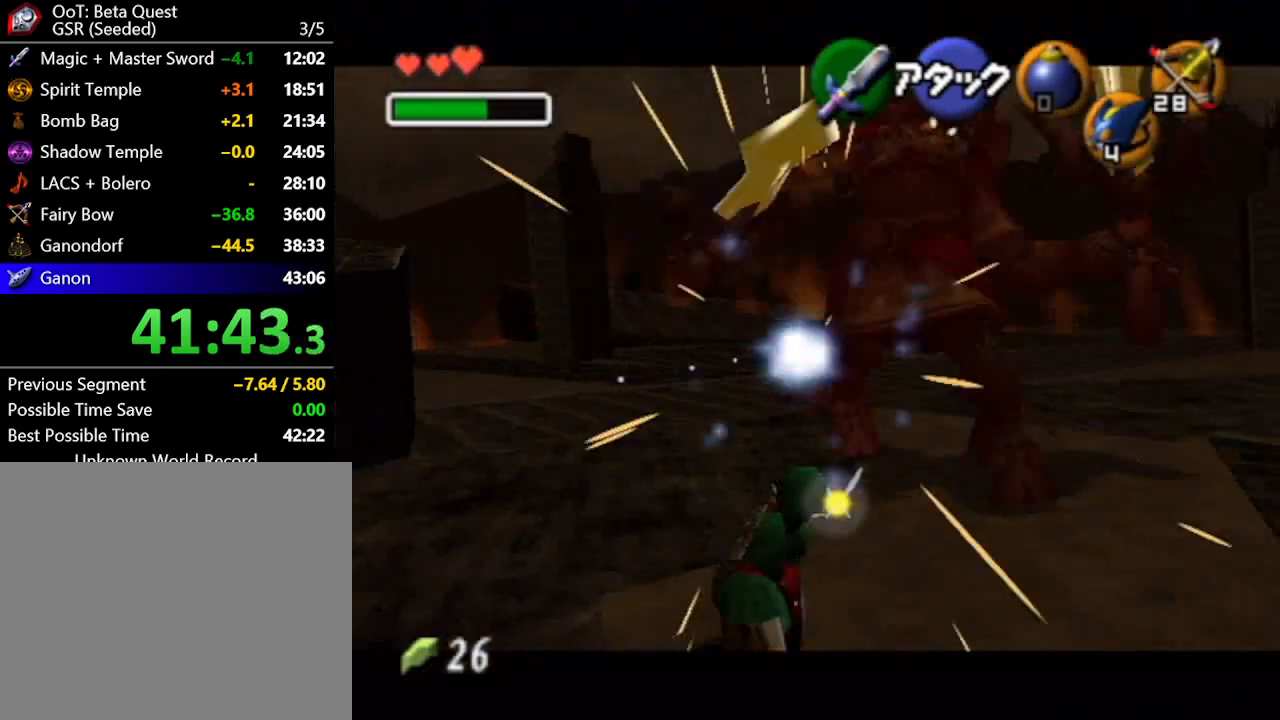
{"buttons": [], "left_stick": "up-right", "right_stick": "center", "button_events": []}
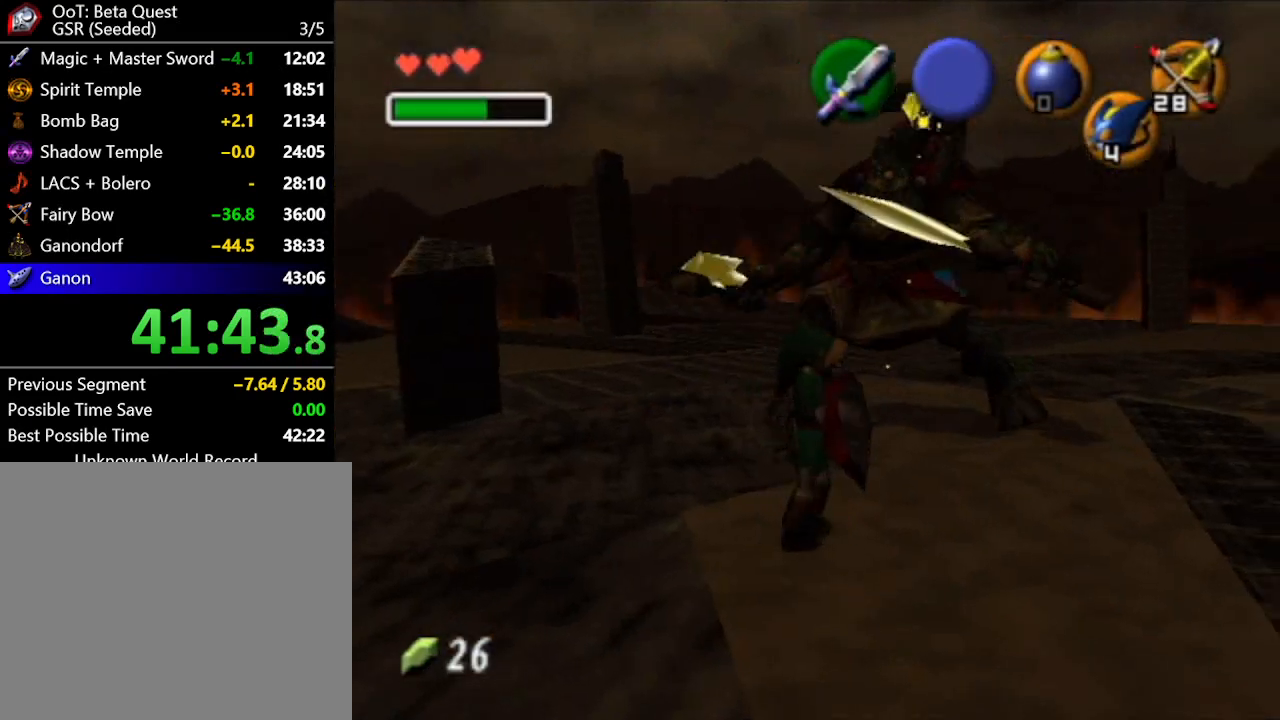
{"buttons": [], "left_stick": "up-right", "right_stick": "center", "button_events": []}